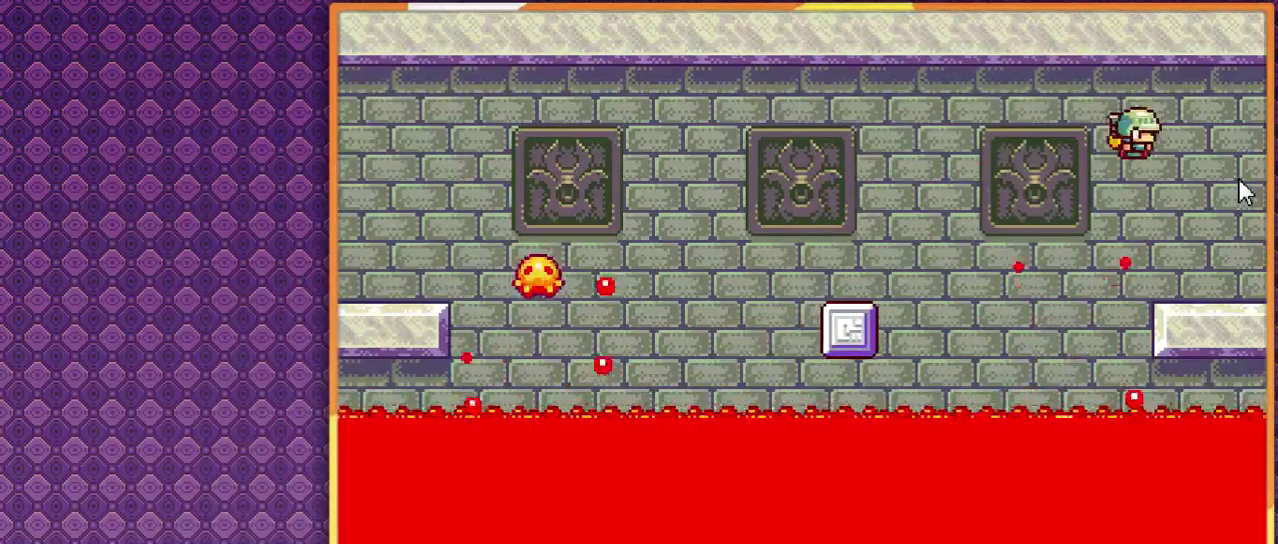
Gameplay with a controller; each line is a JSON object with the inputs held at the frame after it. "events" lists button and stick changes between this image and that frame as [ms after this image, input, new state], when the widget could be followed in between. Not read: L3 R3.
{"buttons": [], "events": [[167, "DPAD_RIGHT", "up"]]}
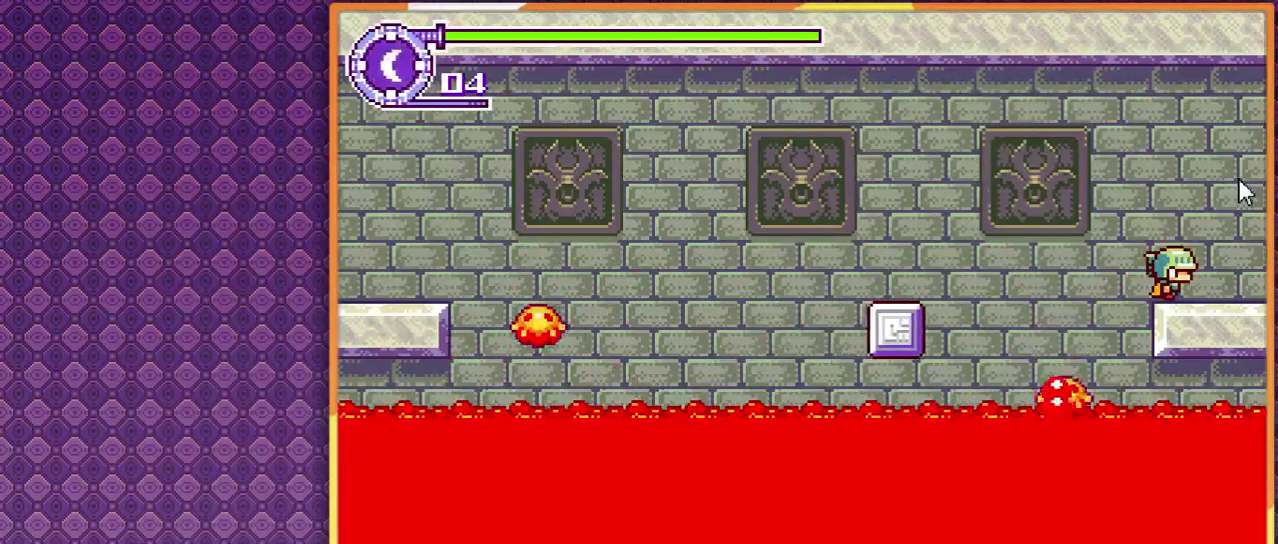
{"buttons": [], "events": []}
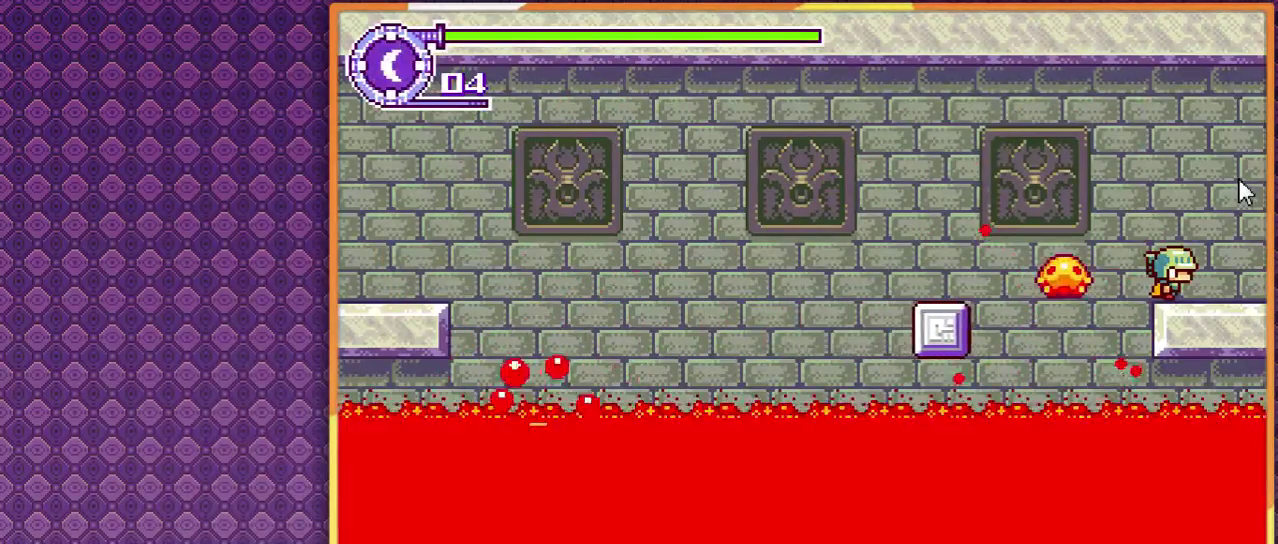
{"buttons": [], "events": []}
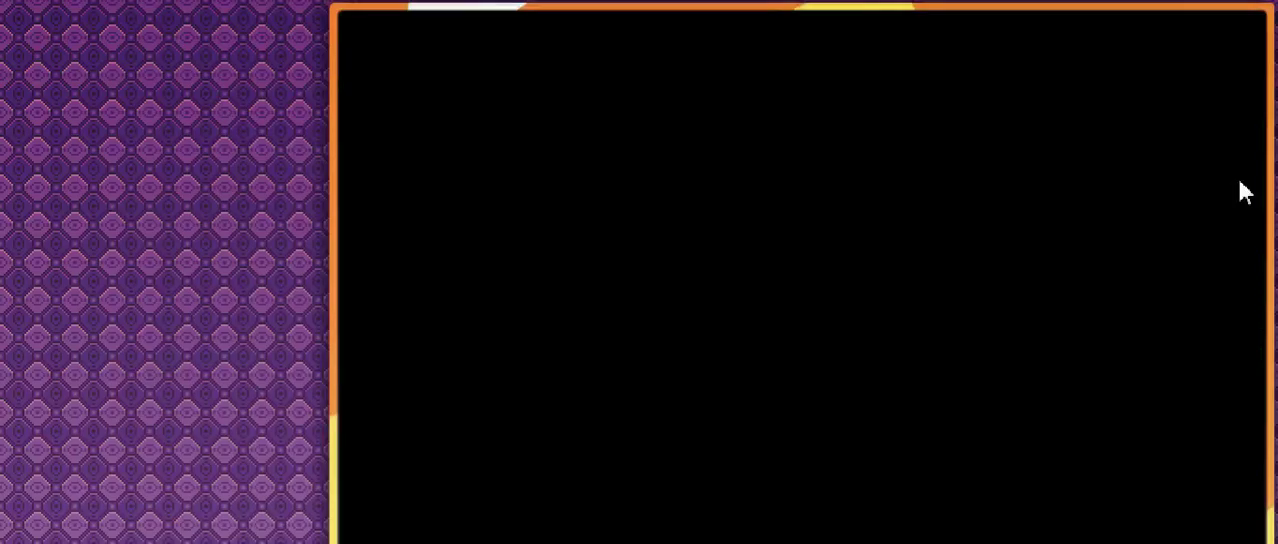
{"buttons": [], "events": []}
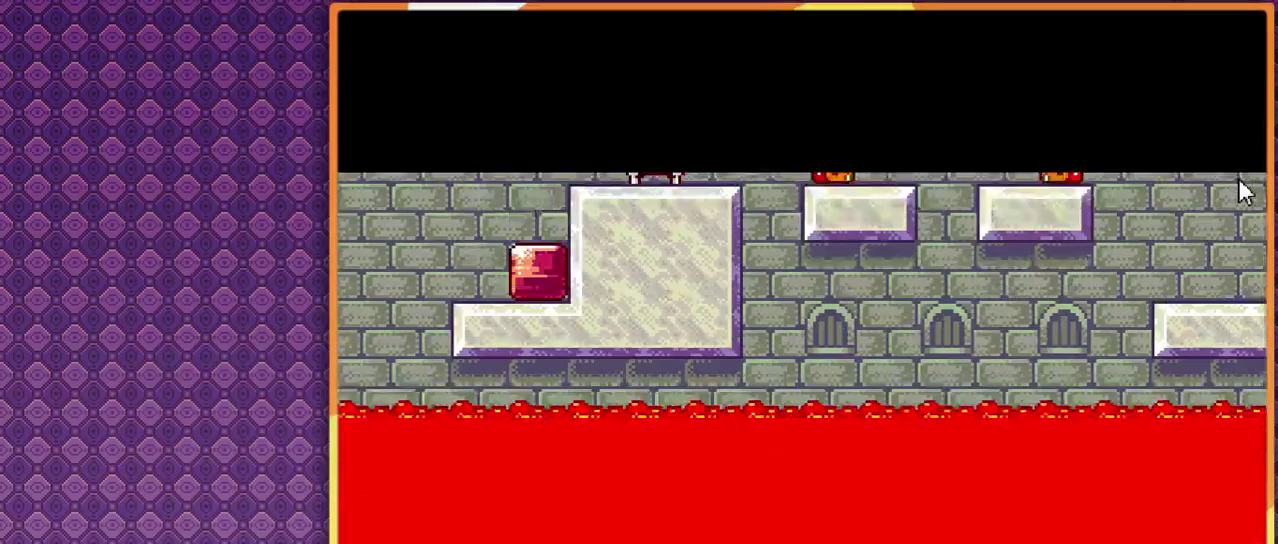
{"buttons": [], "events": []}
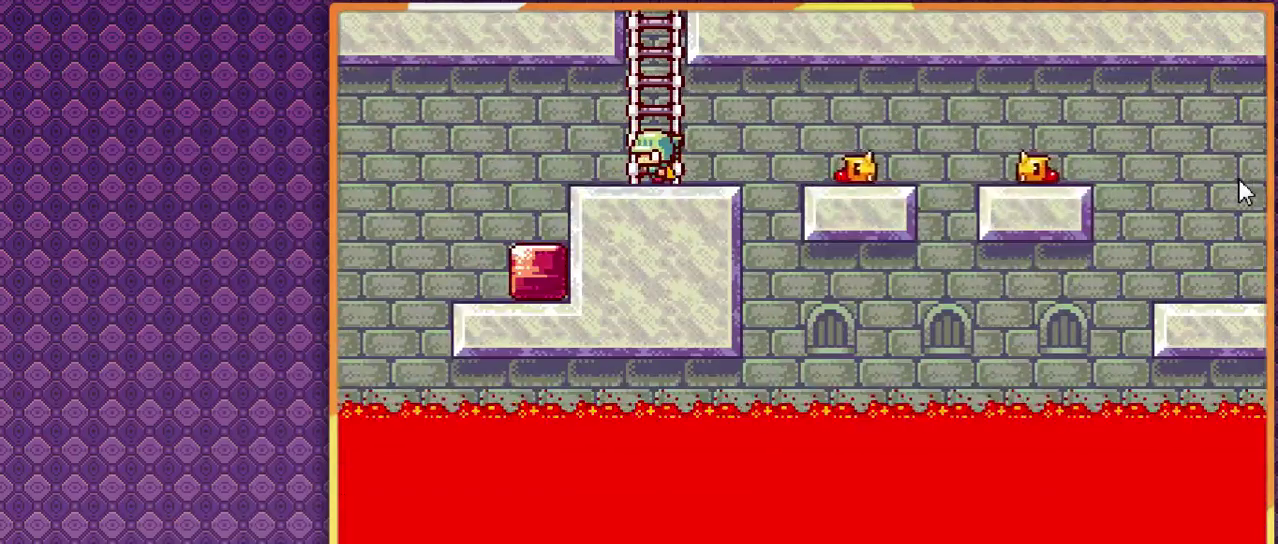
{"buttons": ["DPAD_RIGHT"], "events": [[133, "DPAD_RIGHT", "down"]]}
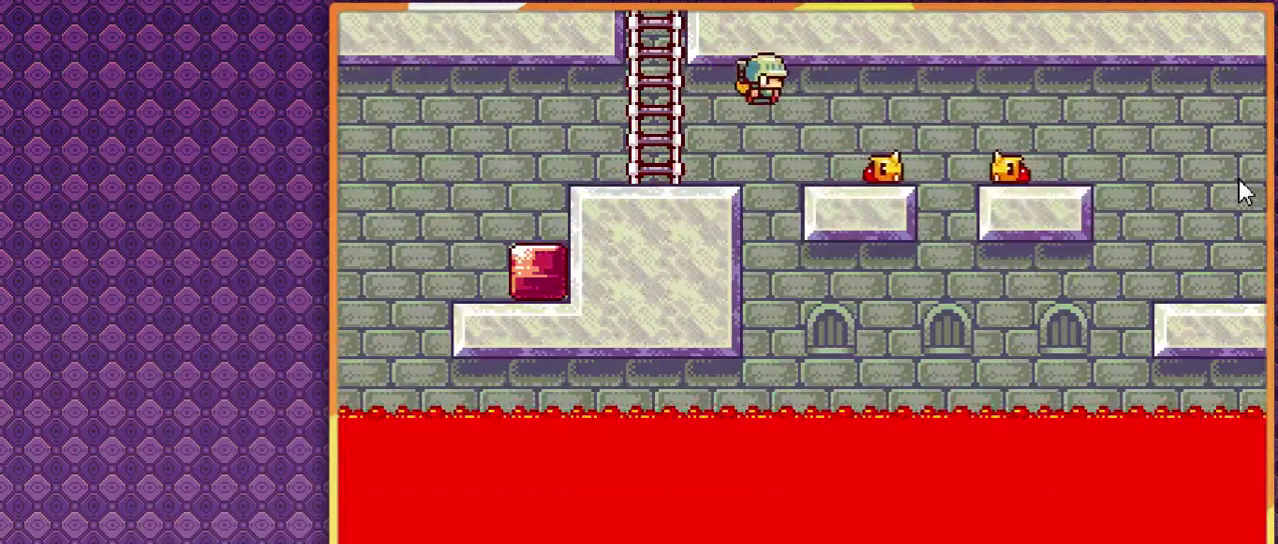
{"buttons": ["DPAD_RIGHT"], "events": []}
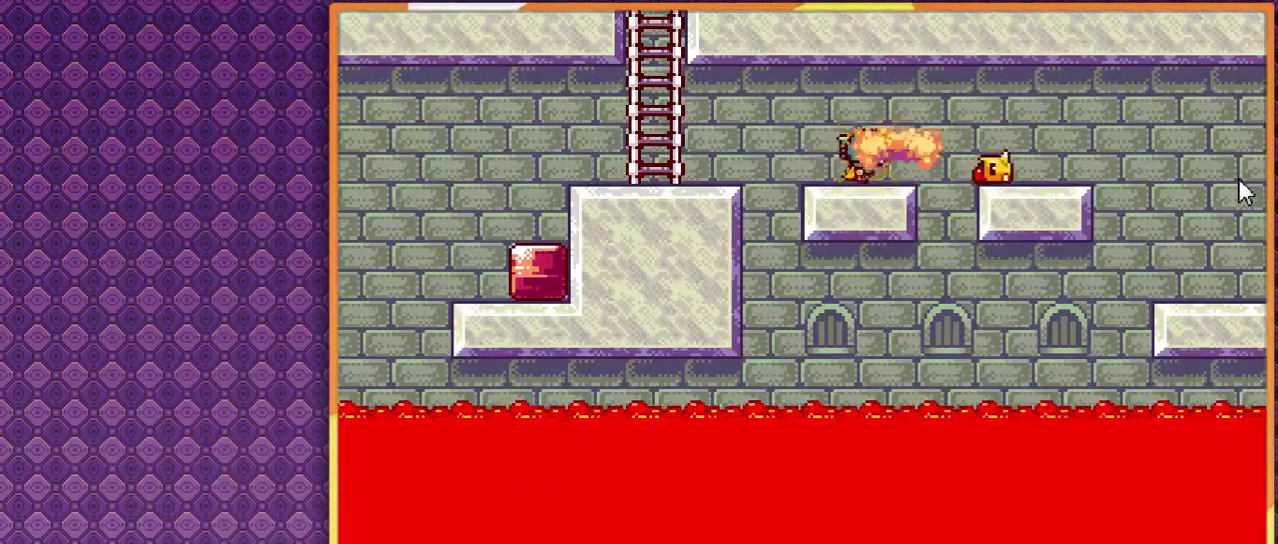
{"buttons": ["DPAD_RIGHT"], "events": []}
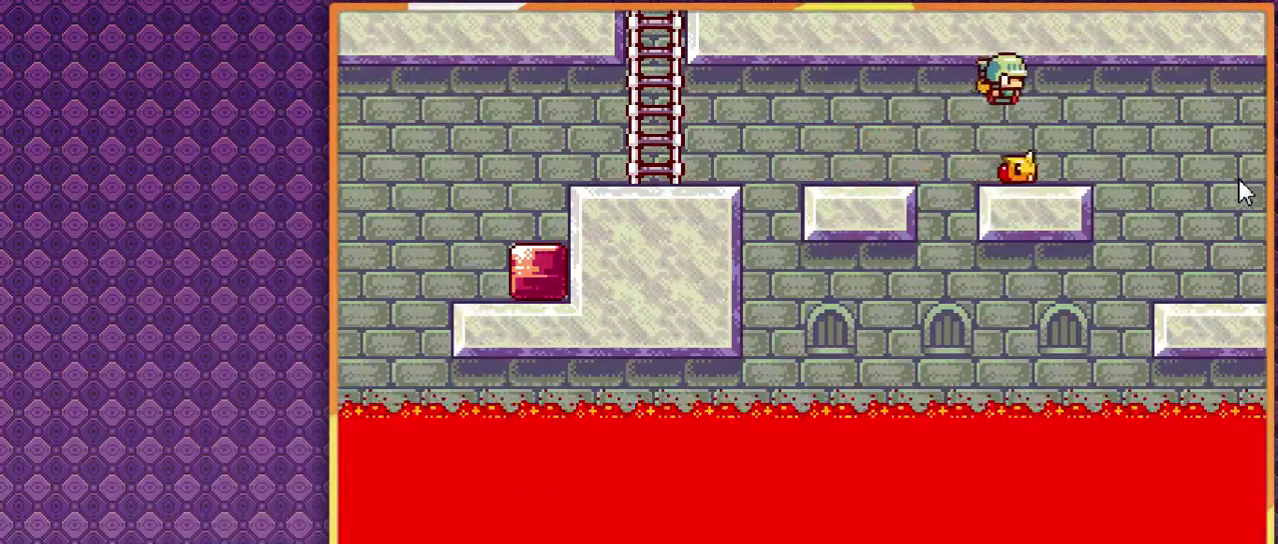
{"buttons": ["DPAD_RIGHT"], "events": []}
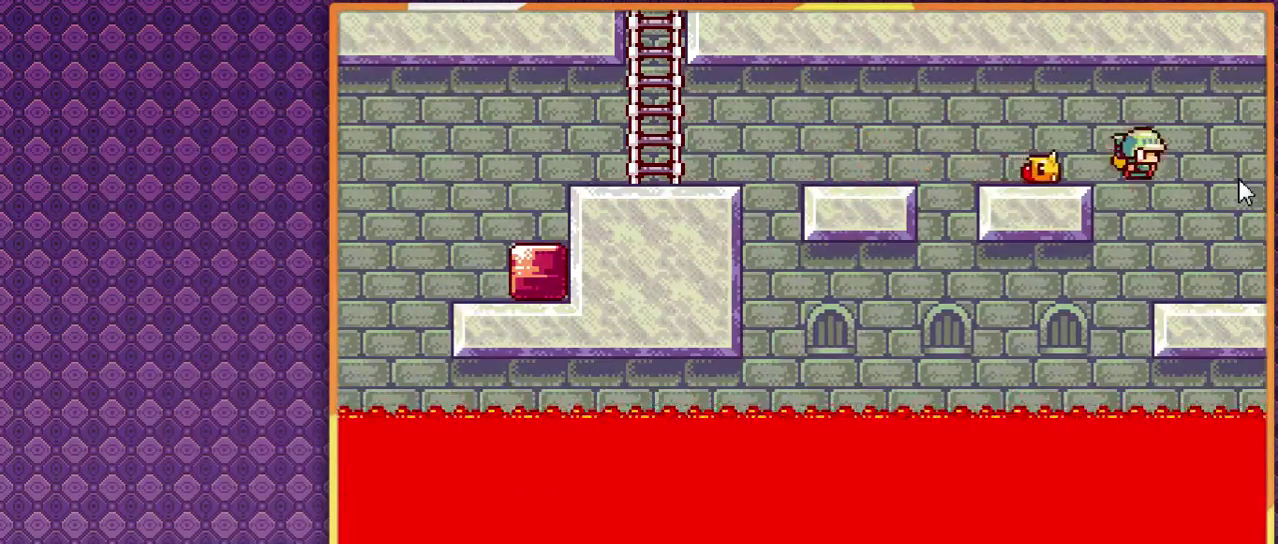
{"buttons": ["DPAD_RIGHT"], "events": []}
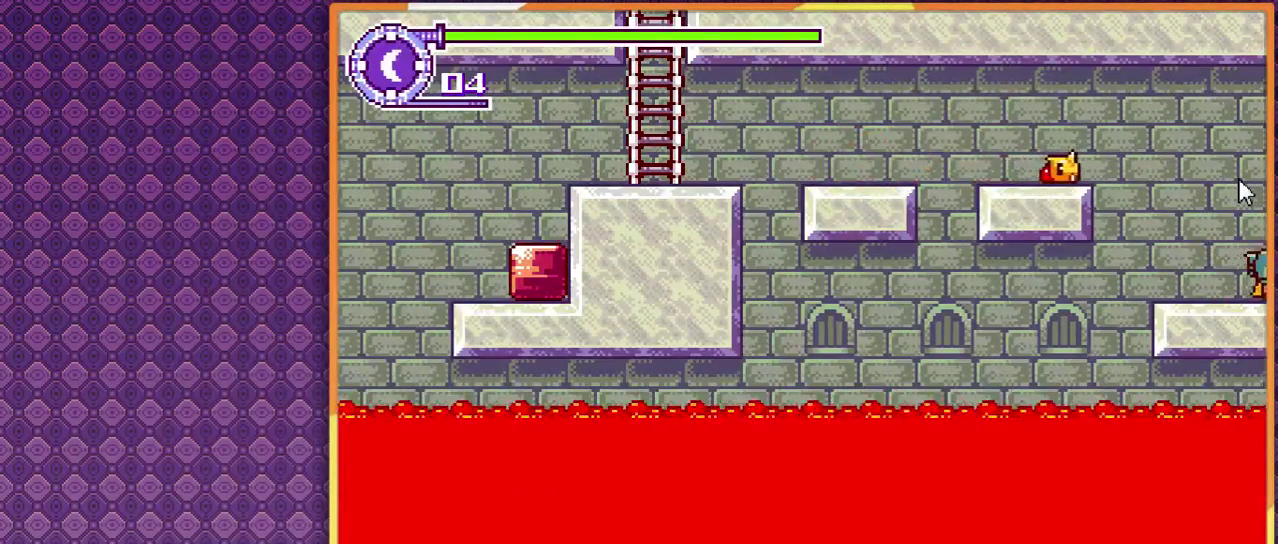
{"buttons": ["DPAD_RIGHT"], "events": []}
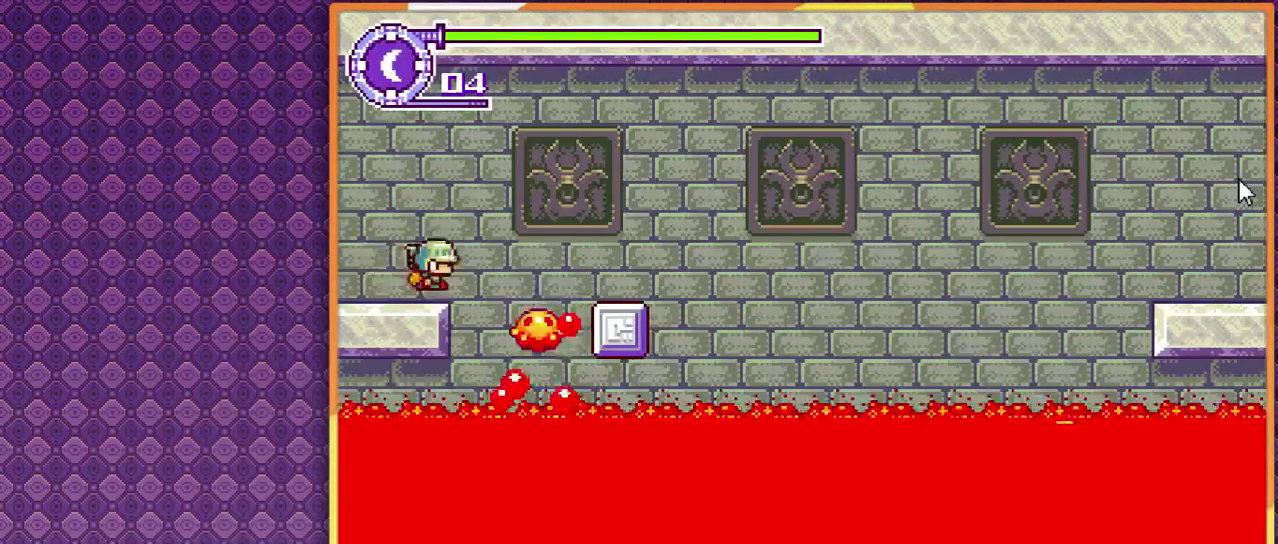
{"buttons": ["DPAD_RIGHT"], "events": []}
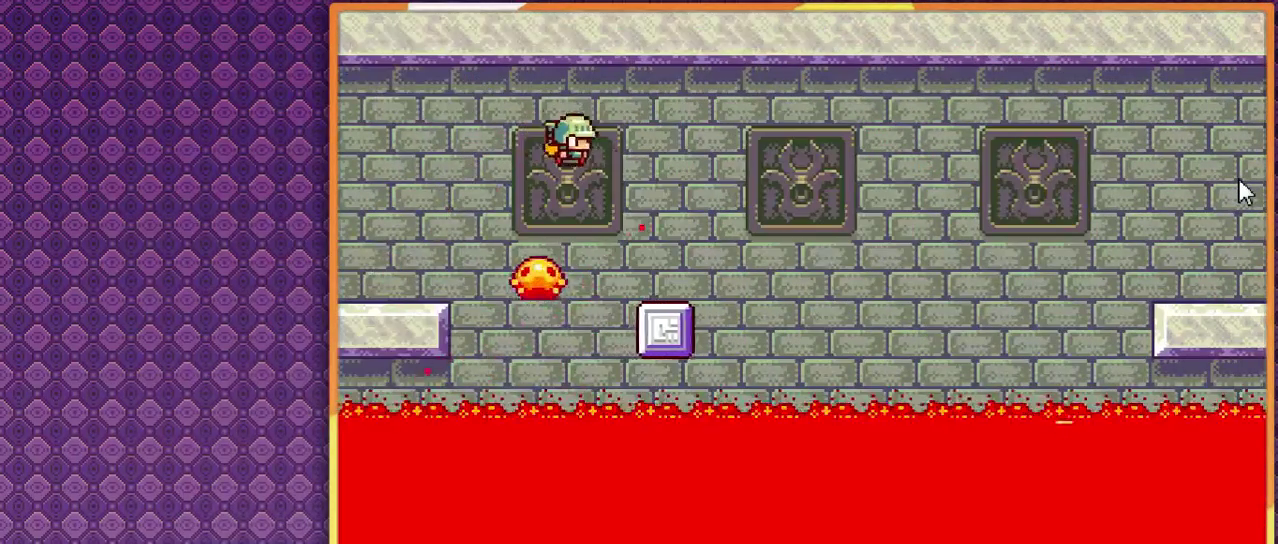
{"buttons": ["DPAD_RIGHT"], "events": []}
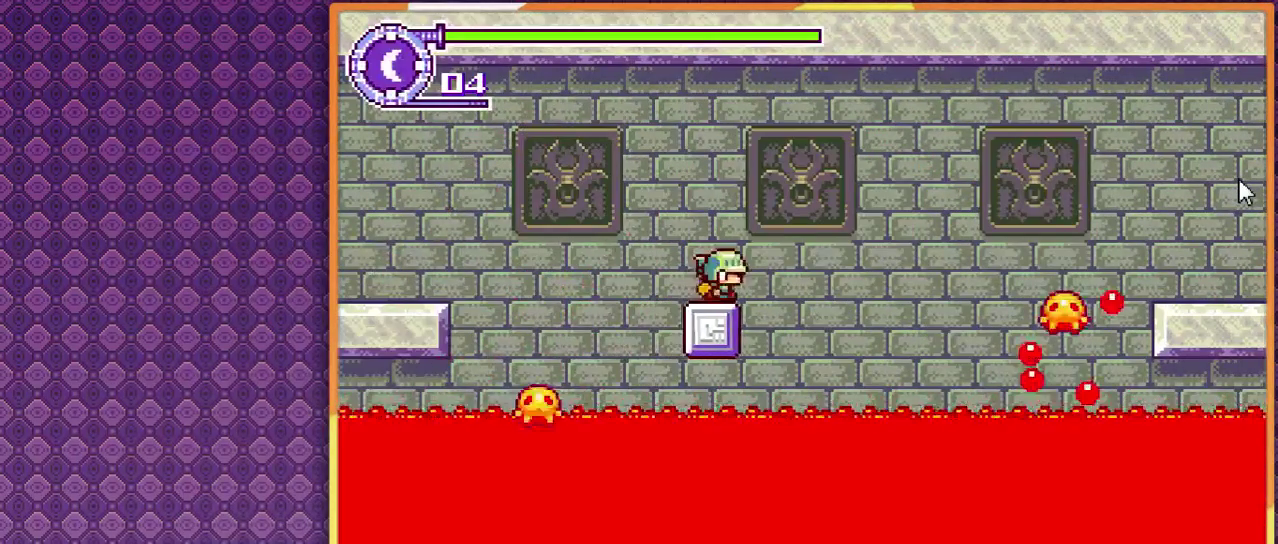
{"buttons": ["DPAD_RIGHT"], "events": []}
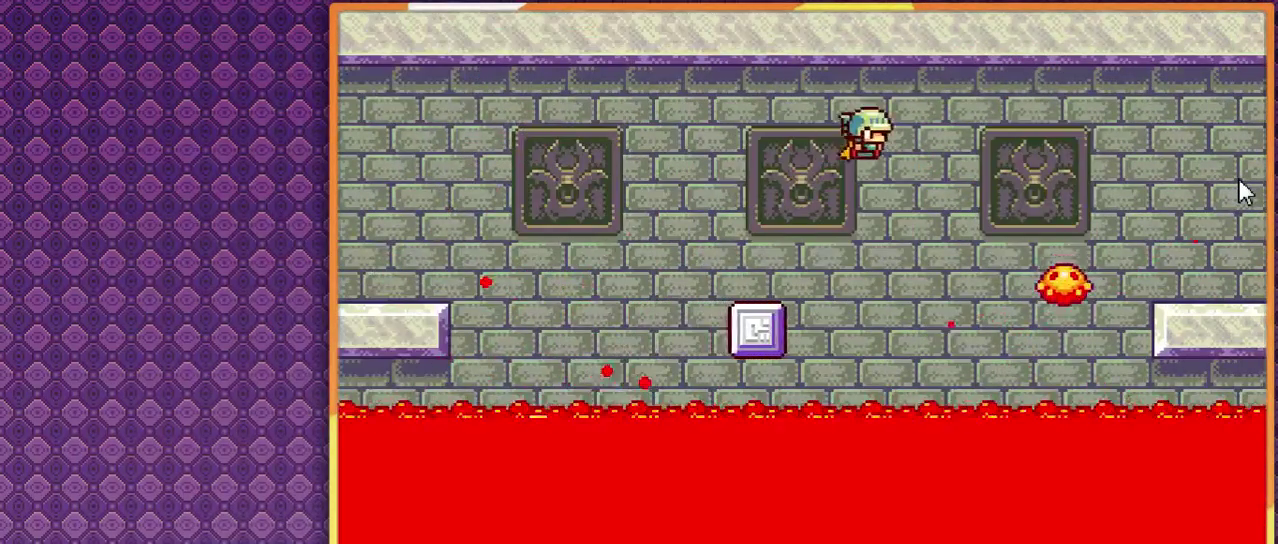
{"buttons": ["DPAD_RIGHT"], "events": []}
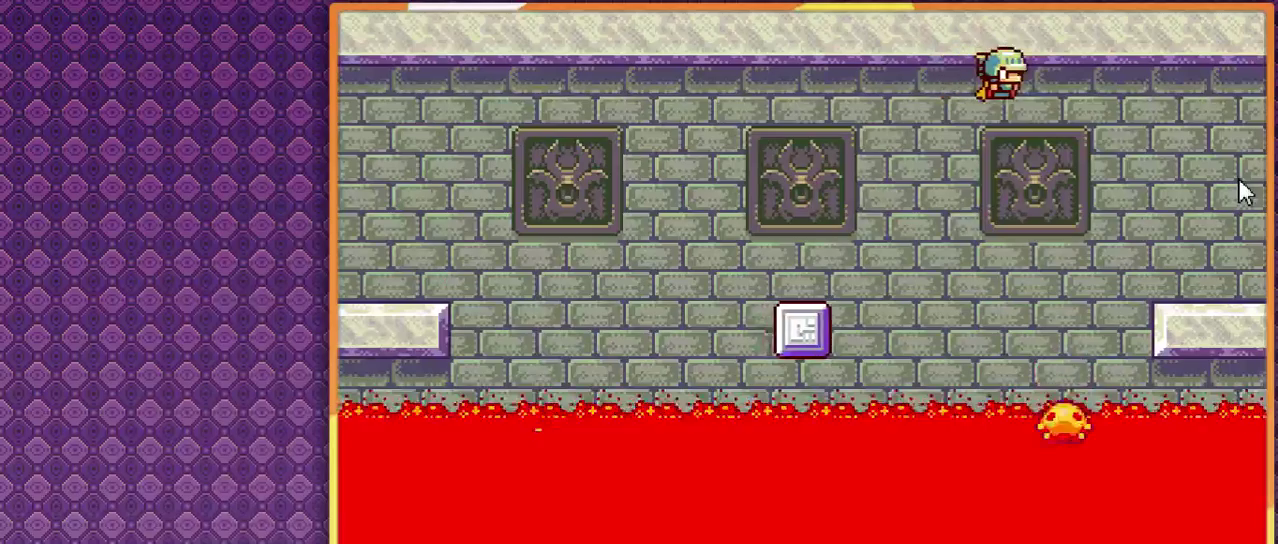
{"buttons": ["DPAD_RIGHT"], "events": []}
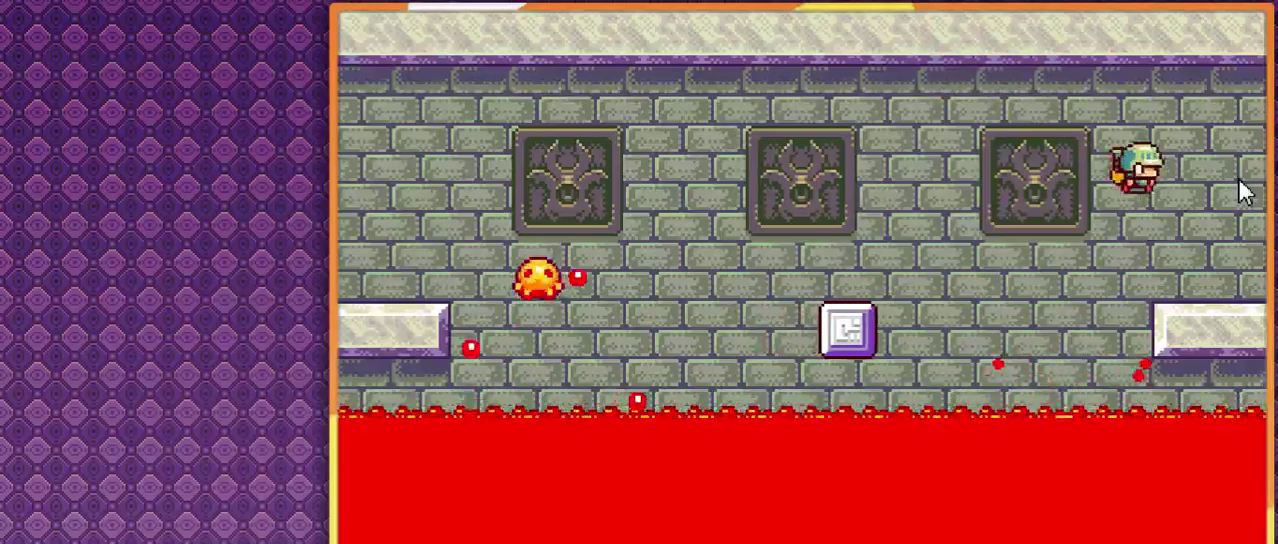
{"buttons": ["DPAD_RIGHT"], "events": []}
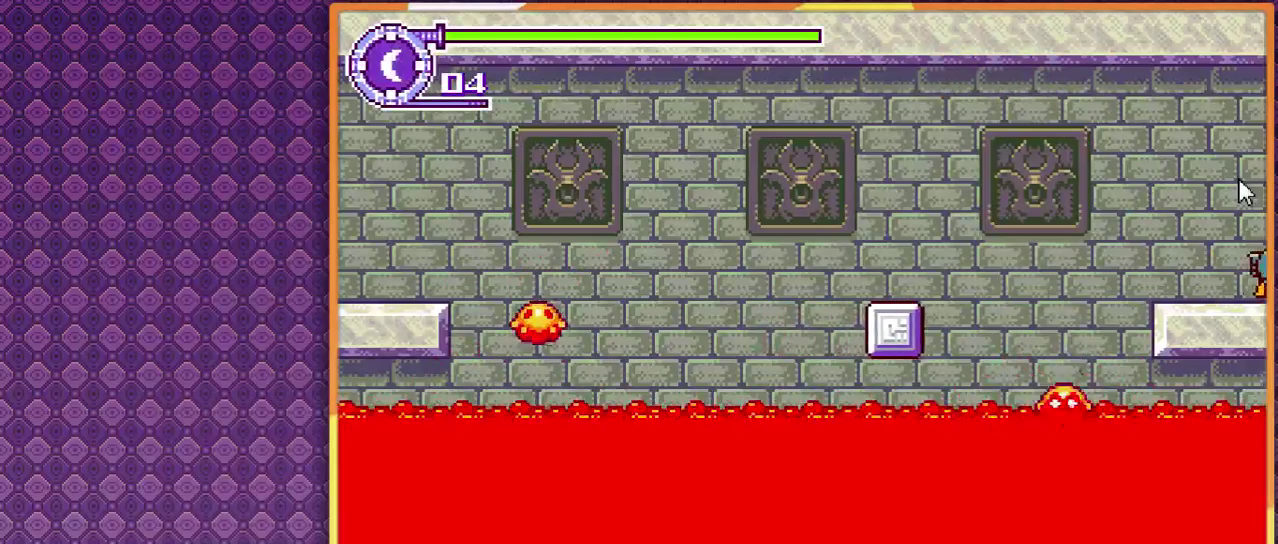
{"buttons": [], "events": [[133, "DPAD_RIGHT", "up"]]}
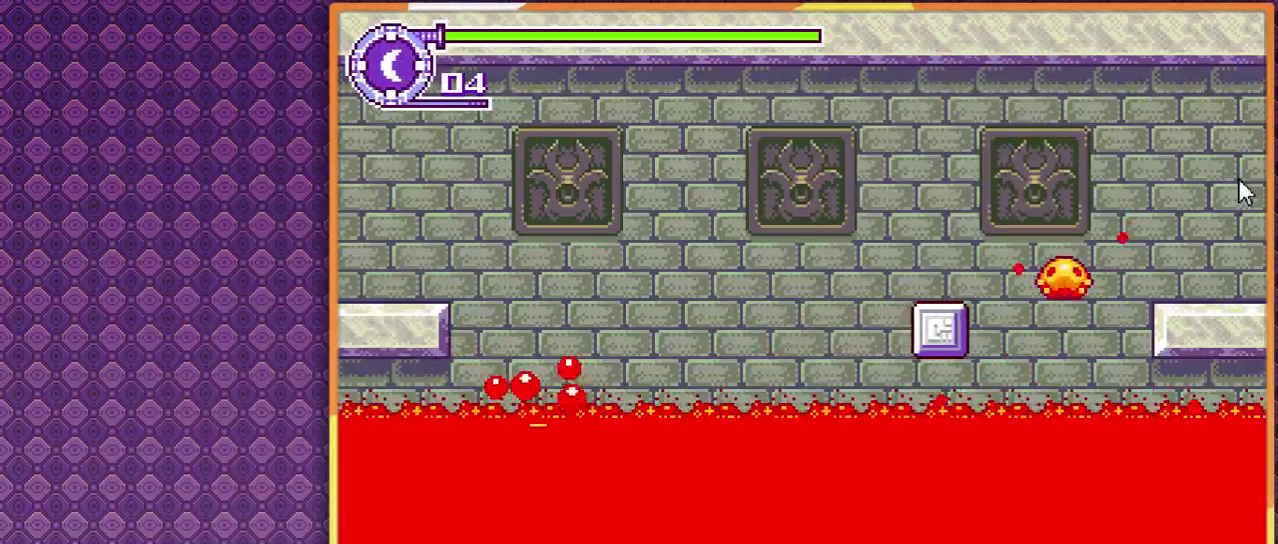
{"buttons": [], "events": []}
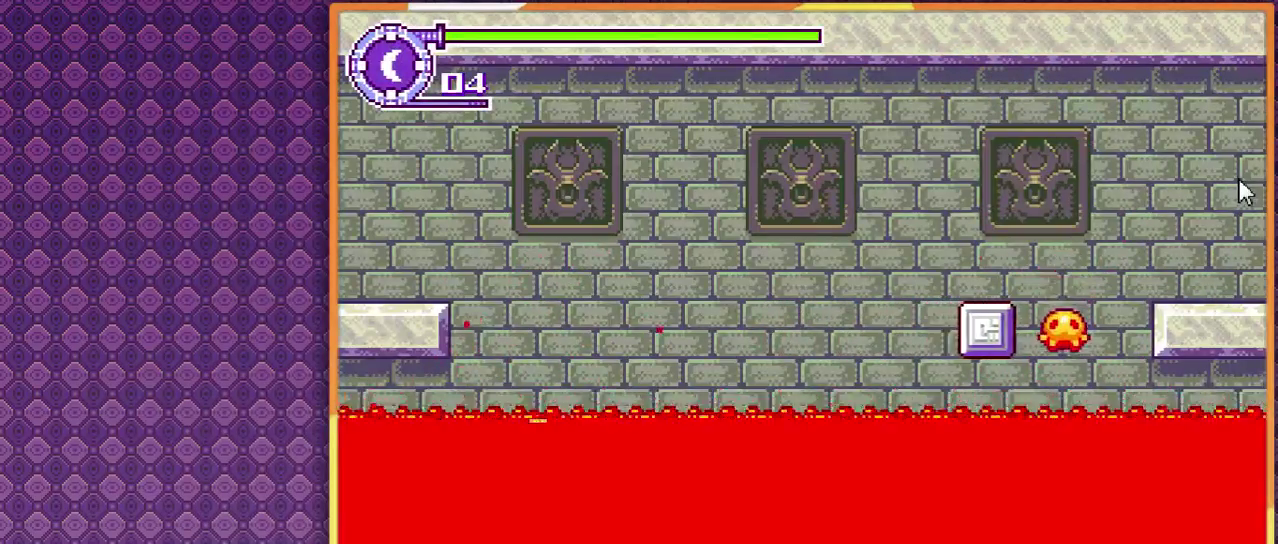
{"buttons": [], "events": []}
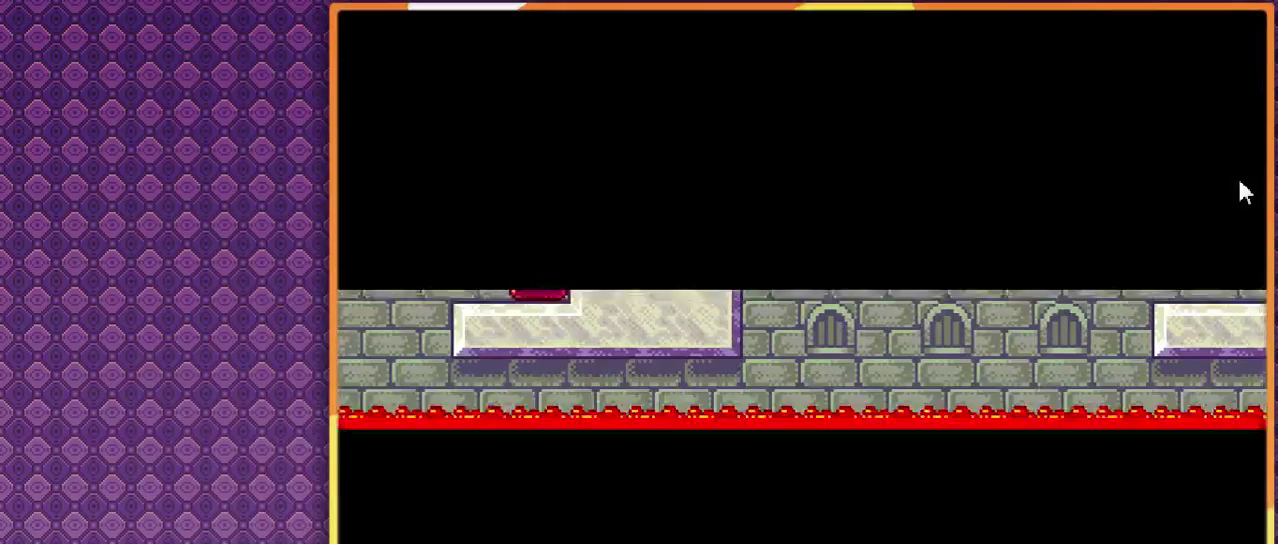
{"buttons": ["DPAD_RIGHT"], "events": [[500, "DPAD_RIGHT", "down"]]}
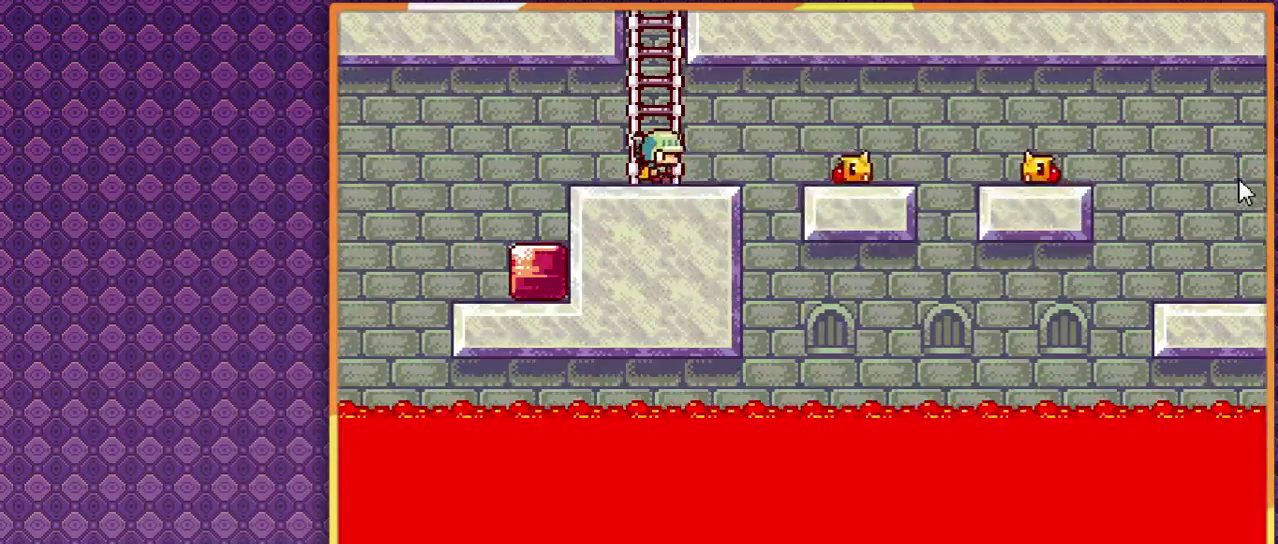
{"buttons": ["DPAD_RIGHT"], "events": []}
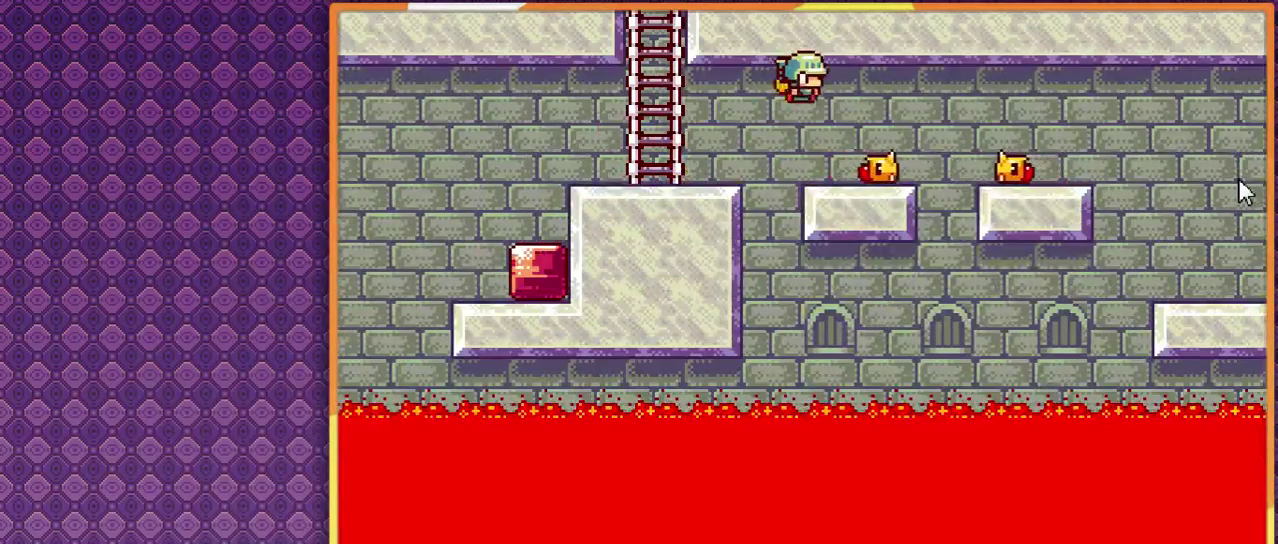
{"buttons": ["DPAD_RIGHT"], "events": [[33, "DPAD_RIGHT", "up"], [133, "DPAD_RIGHT", "down"]]}
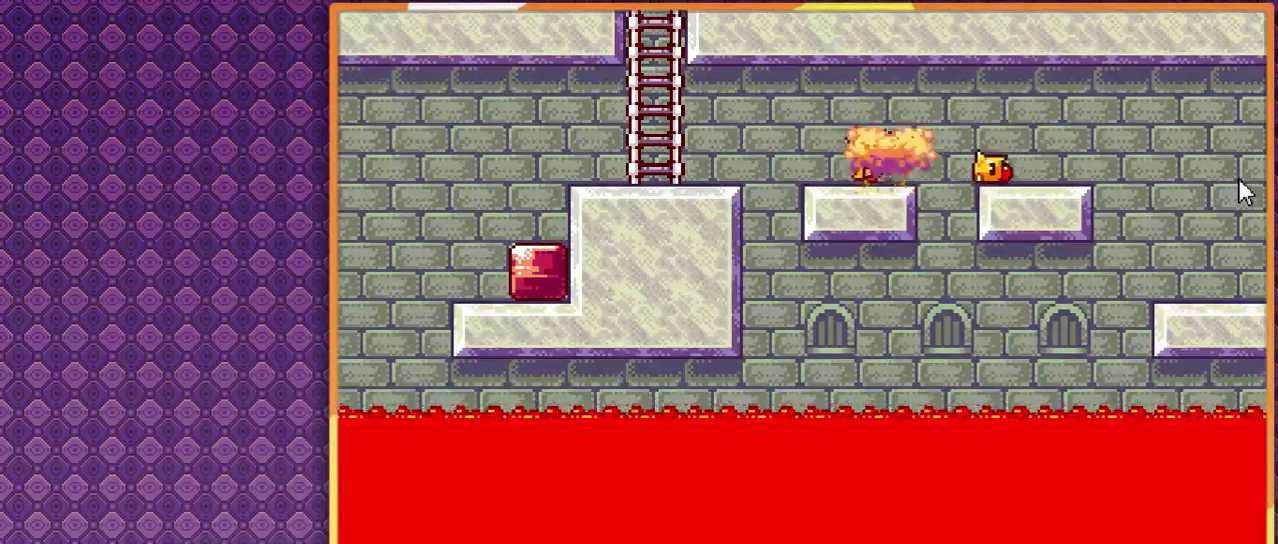
{"buttons": ["DPAD_RIGHT"], "events": []}